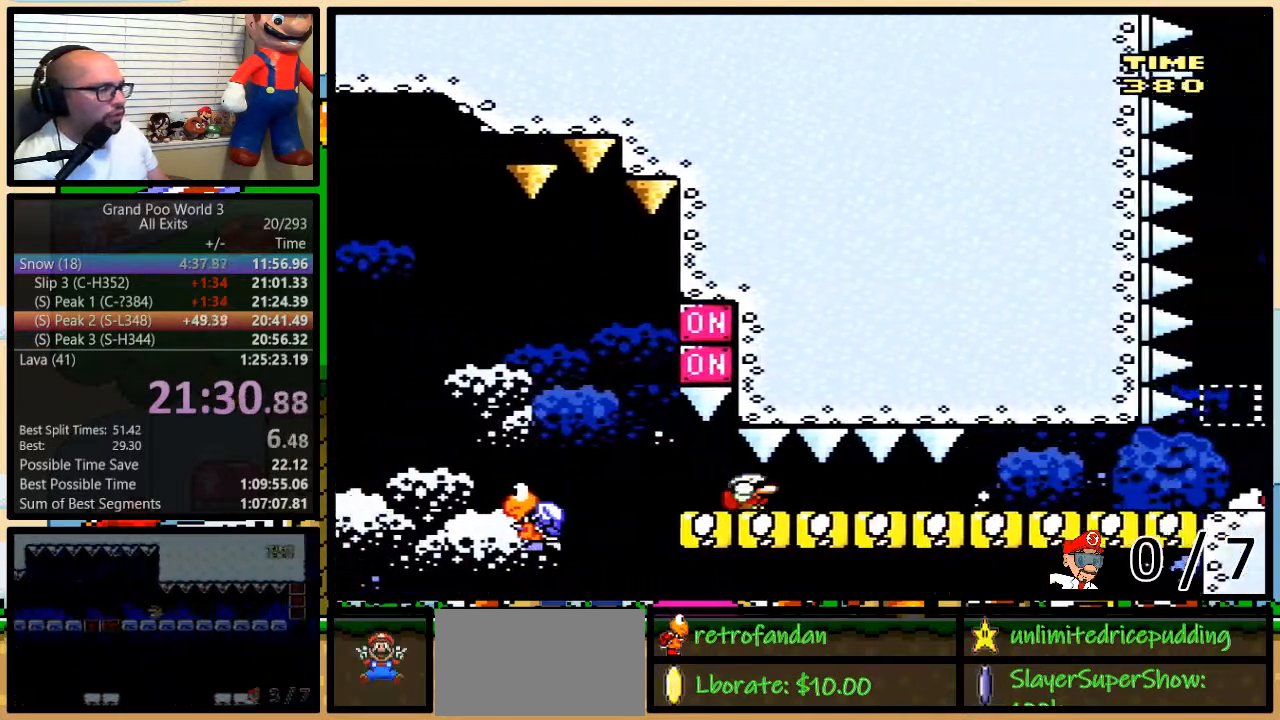
Gameplay with a controller (Nintendo layout); each line is a JSON object with the inputs held at the frame after it. "events" lists button and stick changes between this image and that frame as [ms after this image, input, new state], when the widget could be followed in between. Not read: L3 R3.
{"buttons": ["Y", "DPAD_DOWN", "DPAD_RIGHT"], "events": []}
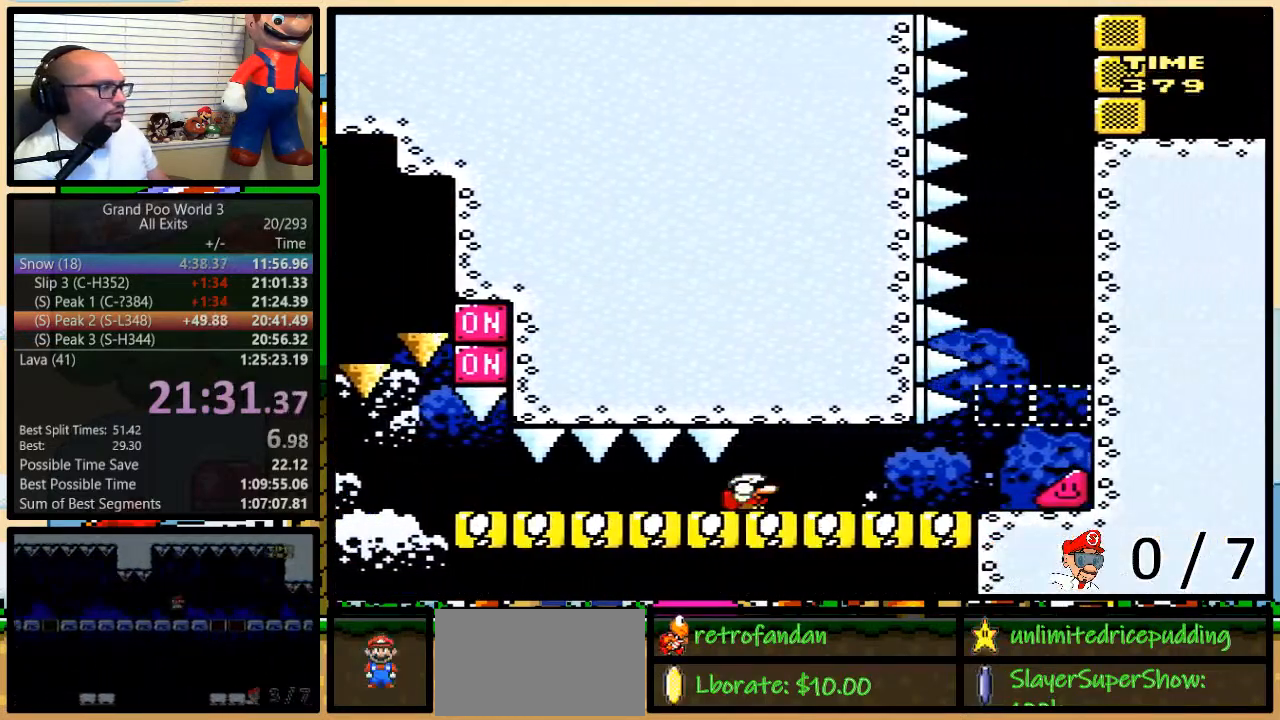
{"buttons": ["Y", "DPAD_RIGHT"], "events": [[33, "B", "down"], [167, "B", "up"], [167, "DPAD_DOWN", "up"]]}
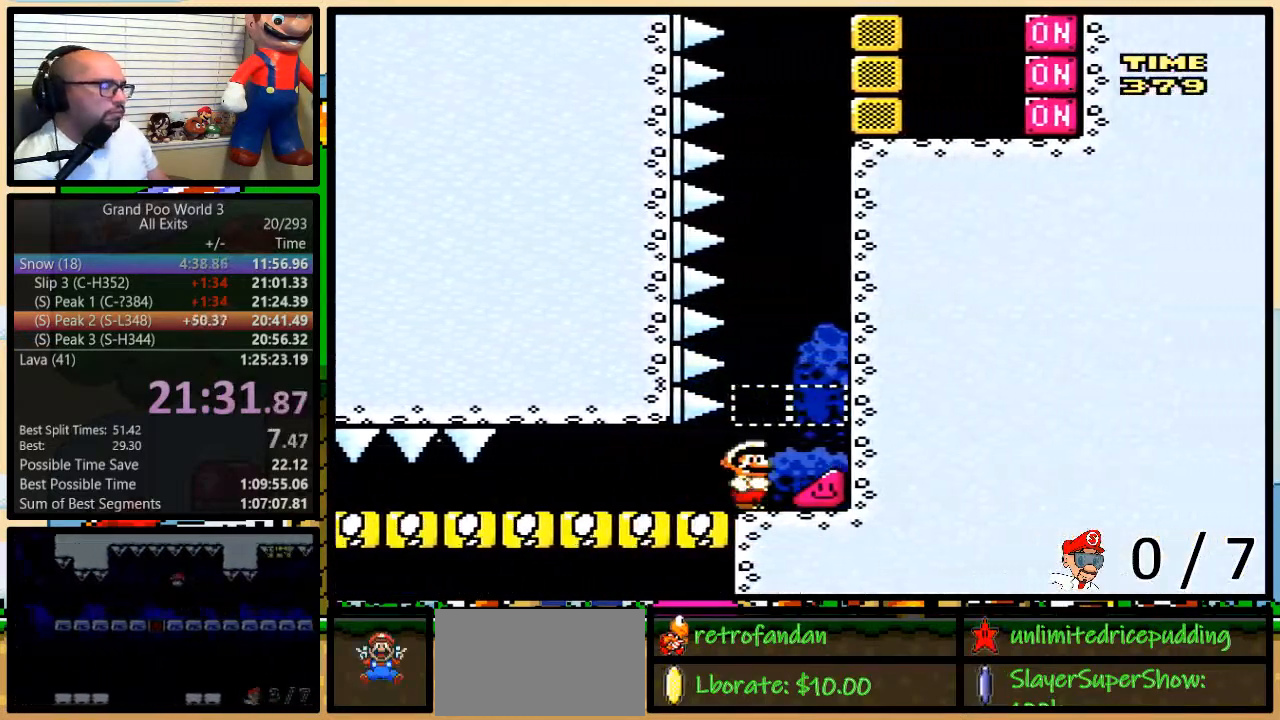
{"buttons": ["Y", "DPAD_RIGHT"], "events": []}
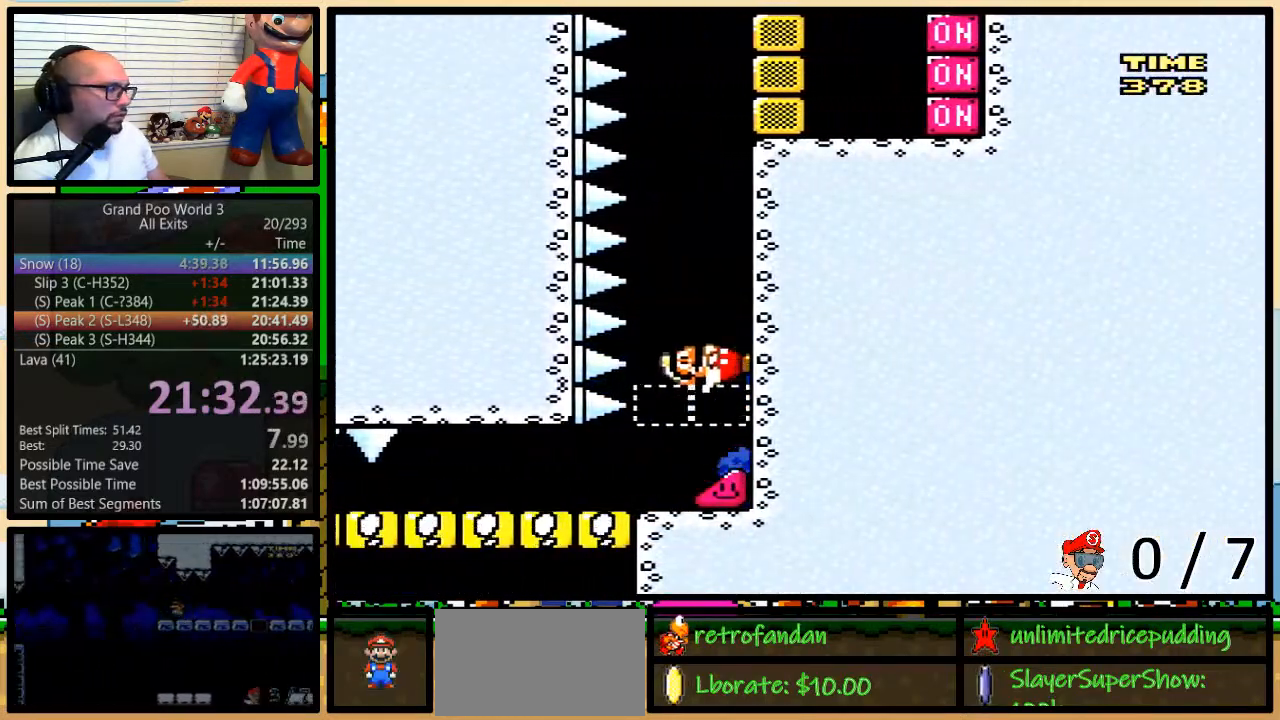
{"buttons": ["Y", "DPAD_RIGHT"], "events": []}
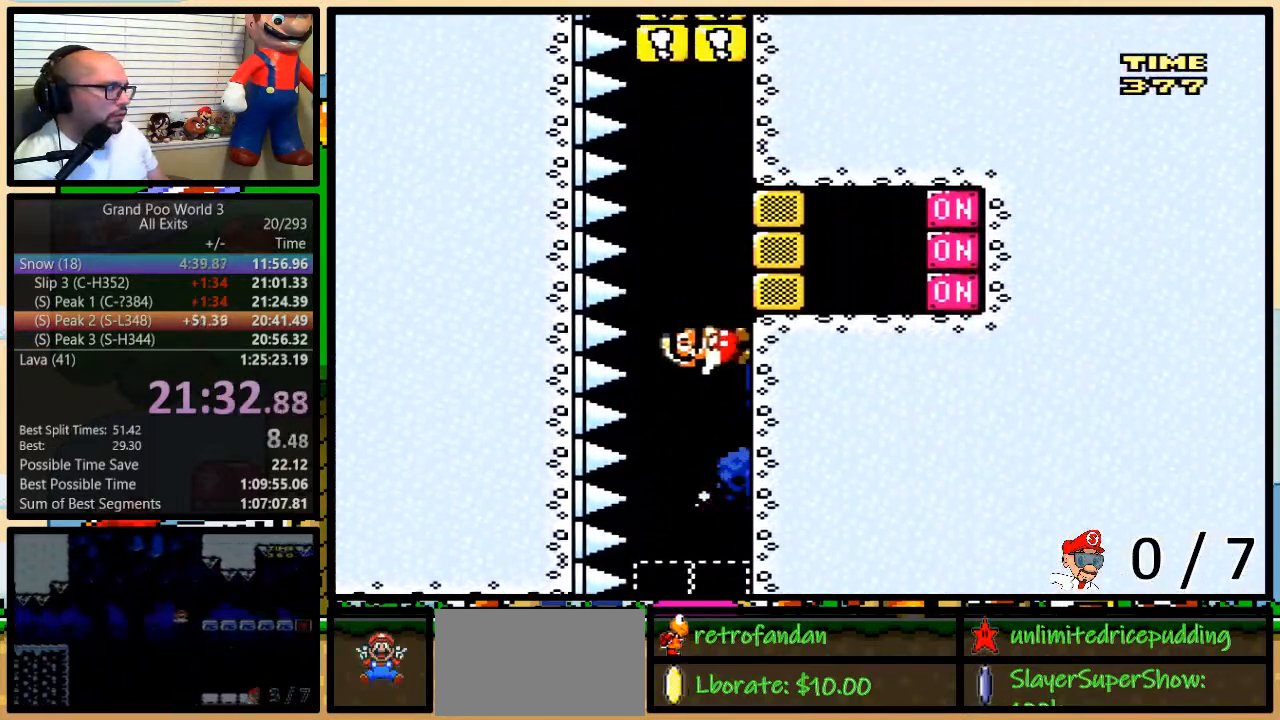
{"buttons": ["Y", "DPAD_UP", "DPAD_RIGHT"], "events": [[100, "X", "down"], [200, "X", "up"], [383, "X", "down"], [417, "X", "up"], [450, "DPAD_UP", "down"]]}
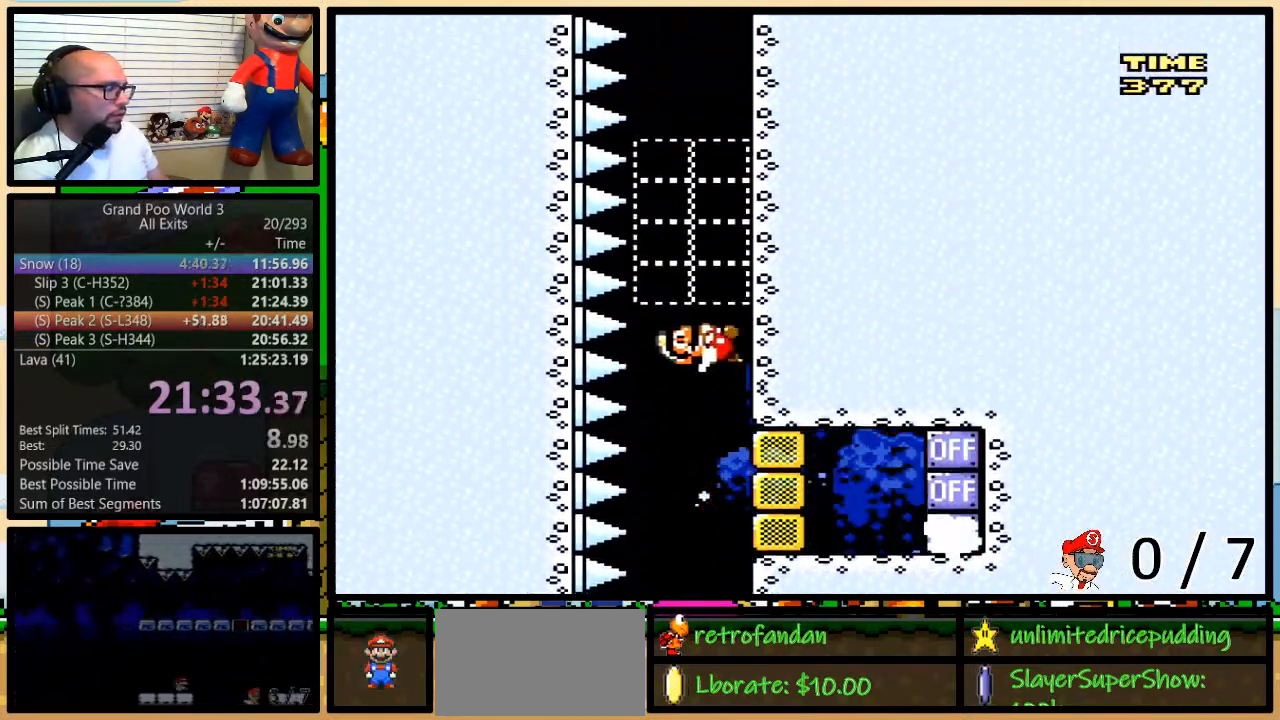
{"buttons": ["Y", "DPAD_RIGHT"], "events": [[167, "DPAD_UP", "up"]]}
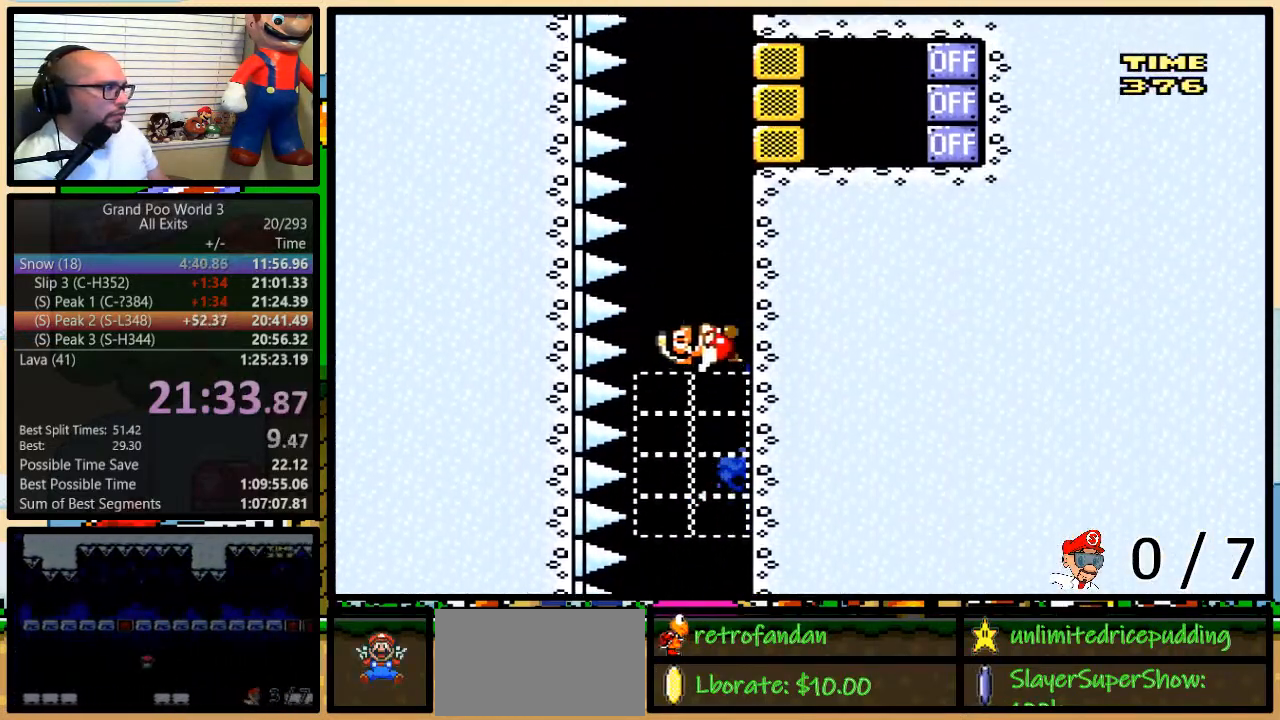
{"buttons": ["X", "Y", "DPAD_RIGHT"], "events": [[417, "X", "down"]]}
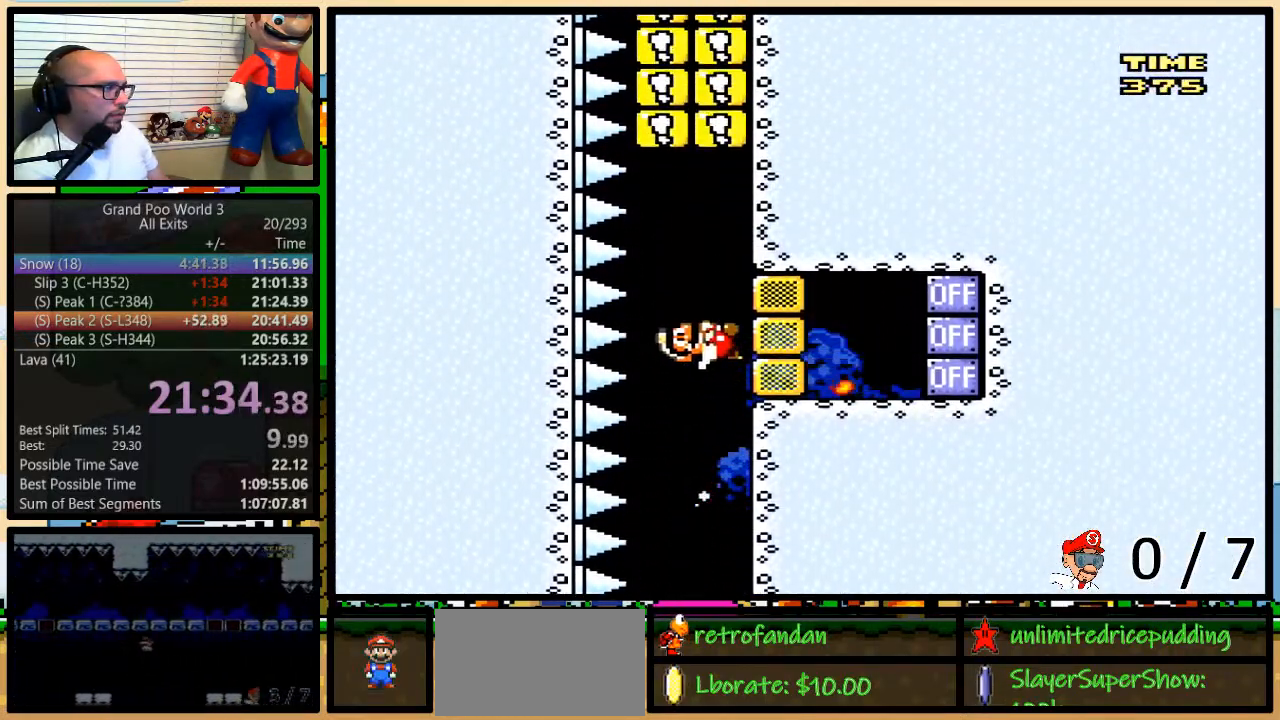
{"buttons": ["X", "DPAD_RIGHT"], "events": [[83, "Y", "up"], [200, "DPAD_UP", "down"], [483, "DPAD_UP", "up"]]}
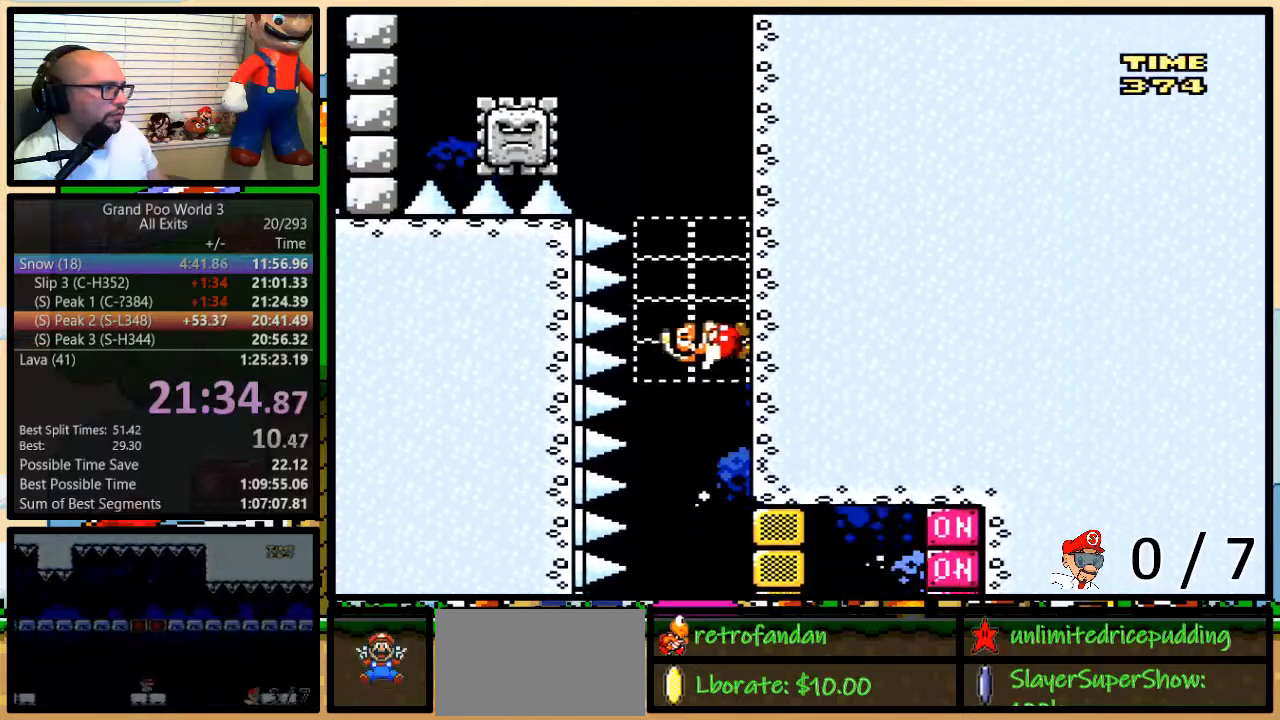
{"buttons": ["X", "DPAD_RIGHT"], "events": []}
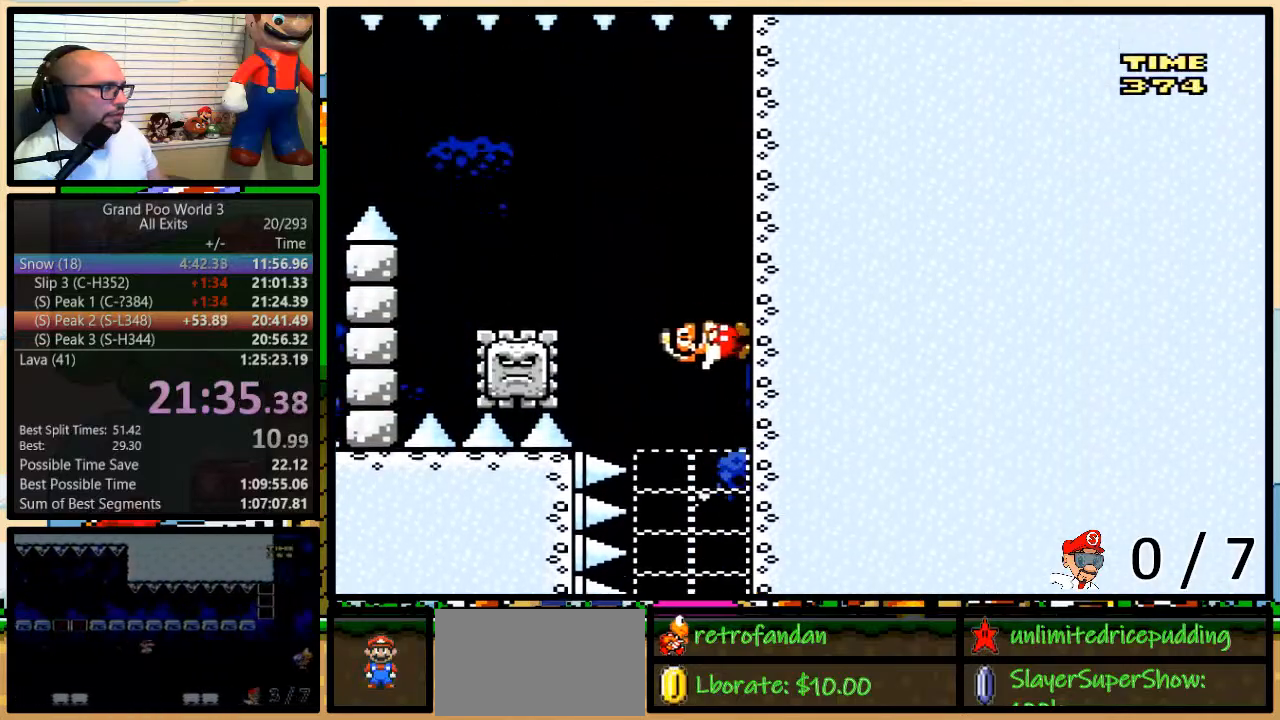
{"buttons": ["A", "X", "DPAD_LEFT"], "events": [[50, "DPAD_UP", "down"], [83, "A", "down"], [83, "DPAD_LEFT", "down"], [83, "DPAD_RIGHT", "up"], [83, "DPAD_UP", "up"]]}
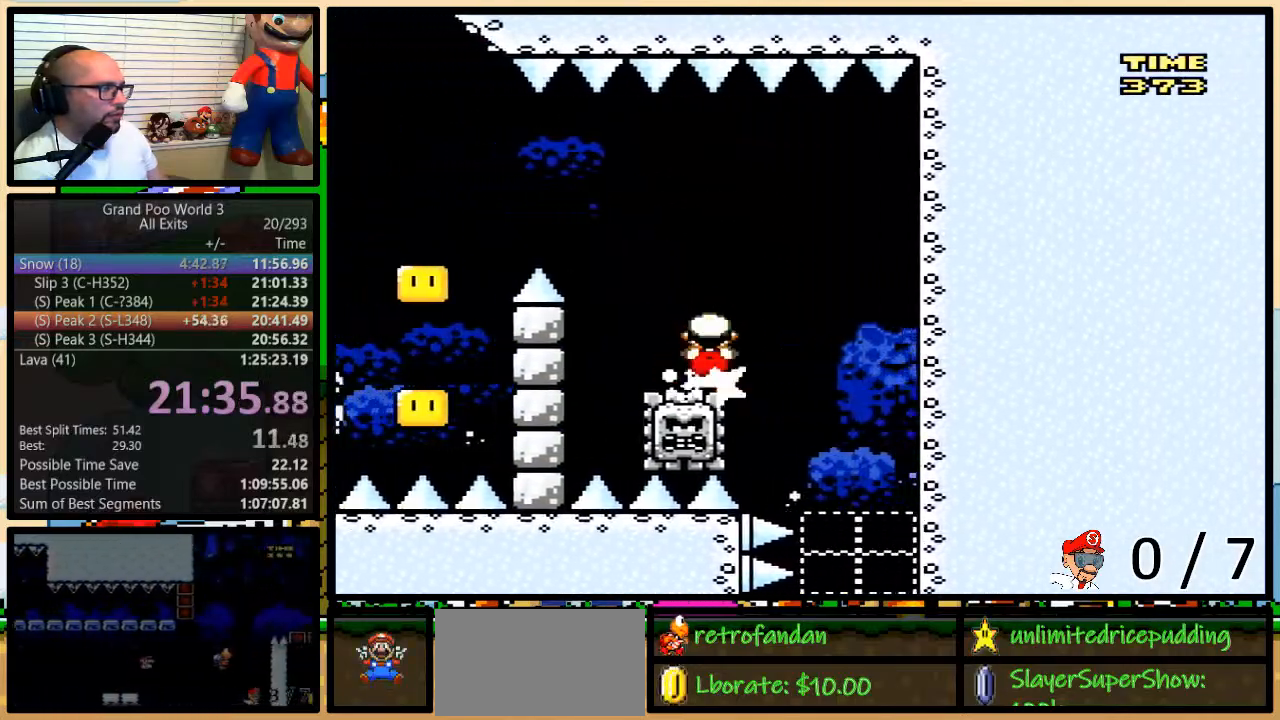
{"buttons": ["X", "DPAD_LEFT"], "events": [[250, "A", "up"]]}
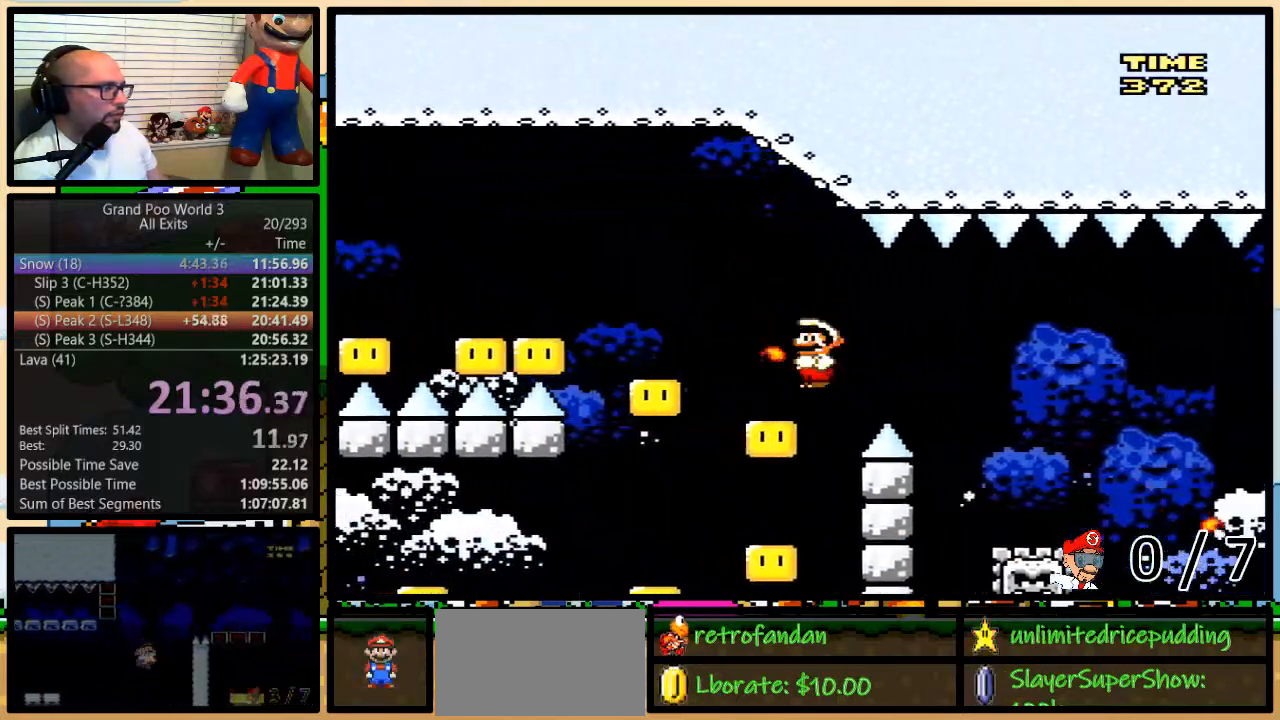
{"buttons": ["A", "X", "DPAD_LEFT"], "events": [[17, "A", "down"], [167, "A", "up"], [233, "A", "down"], [383, "A", "up"], [500, "A", "down"]]}
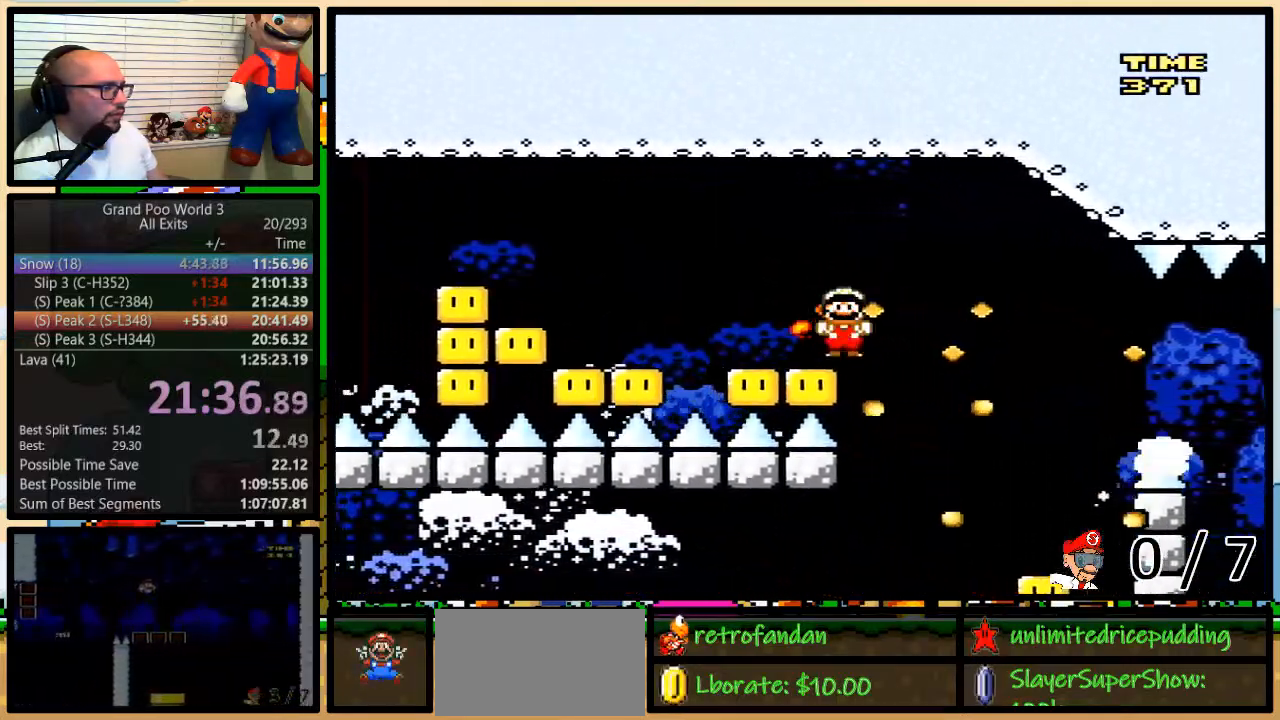
{"buttons": ["A", "X", "DPAD_LEFT"], "events": [[200, "A", "up"], [383, "A", "down"]]}